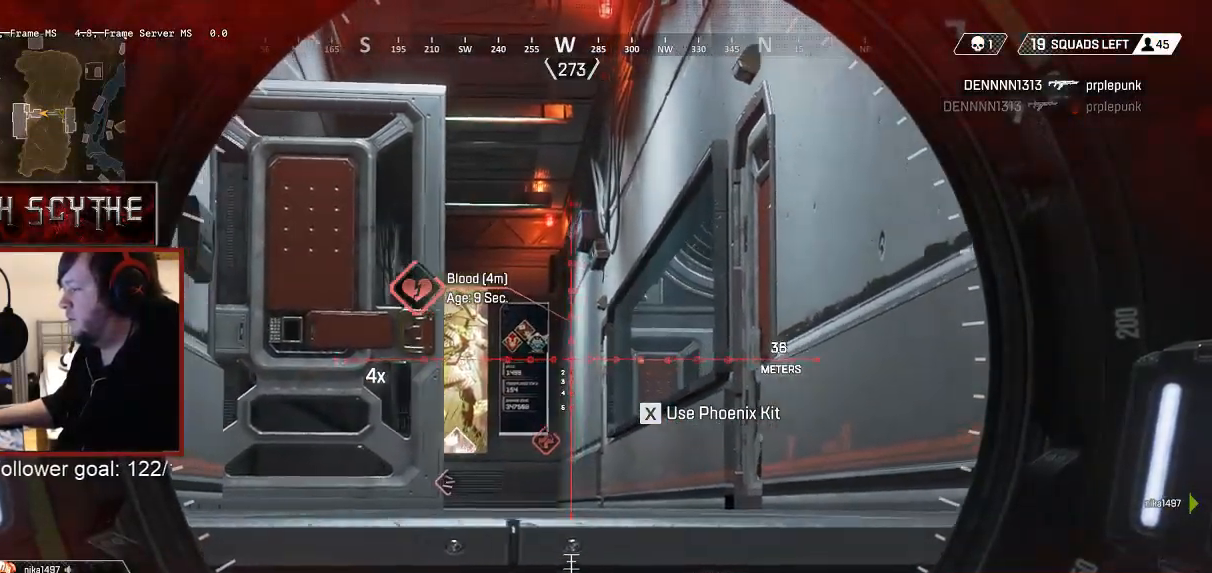
Gameplay with keyboard and mouse; each line is a JSON object with the keys and mouse buttons held at the frame after it. "events" lists presses ("down") and releases ("up") of "1", "2", "3", "4", "5", "a", "alt", "b", "c", "ctrl", "d", "e", "f", "g", "q", "r", "s", "shift", "space", "t", "tab", "v", "w", "x", "z", "mouse_left", "mouse_wheel", "mouse_right", "mouse_mb4" and "mouse_mb5" between this image and that frame as [ms after this image, input, new state], when the widget could be followed in between. "mouse_left", "mouse_wheel", "mouse_right", "mouse_mb4", "mouse_mb5" = the "left", "wheel", "right", "mb4", "mb5" buttons of the "mouse" list. No other keys are recorded. "wheel" means that the mouse wheel is clicked or scrolled. Mouse movement is not recorded.
{"keys": [], "mouse": ["right"], "events": [[17, "a", "up"], [33, "s", "up"]]}
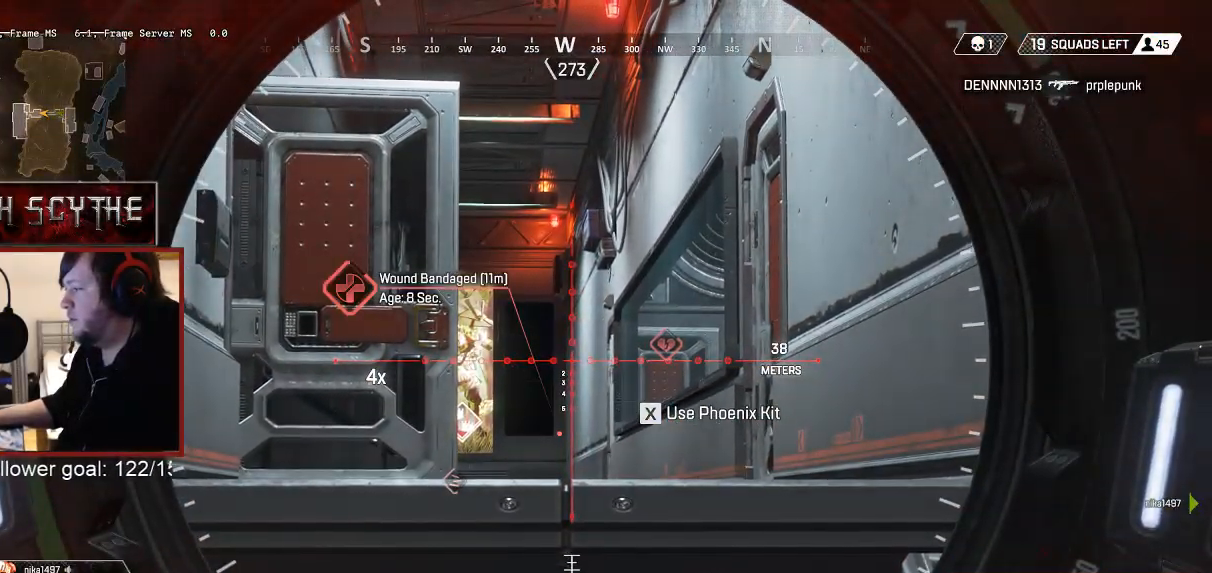
{"keys": [], "mouse": ["right"], "events": []}
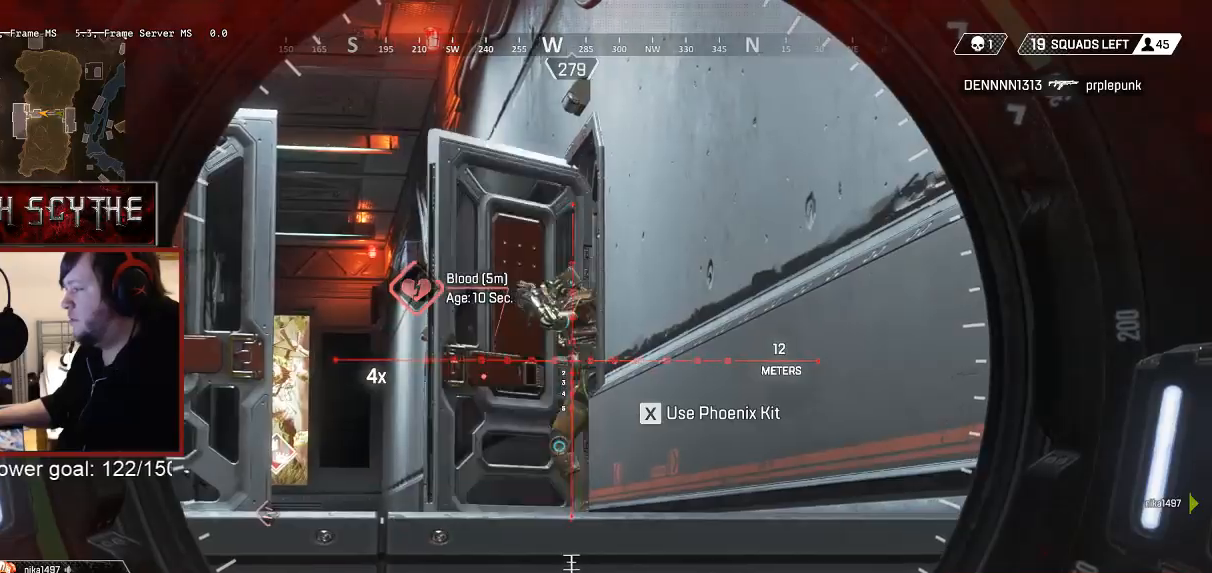
{"keys": [], "mouse": ["right"], "events": [[317, "a", "down"], [417, "a", "up"], [417, "mouse_left", "down"], [467, "mouse_left", "up"]]}
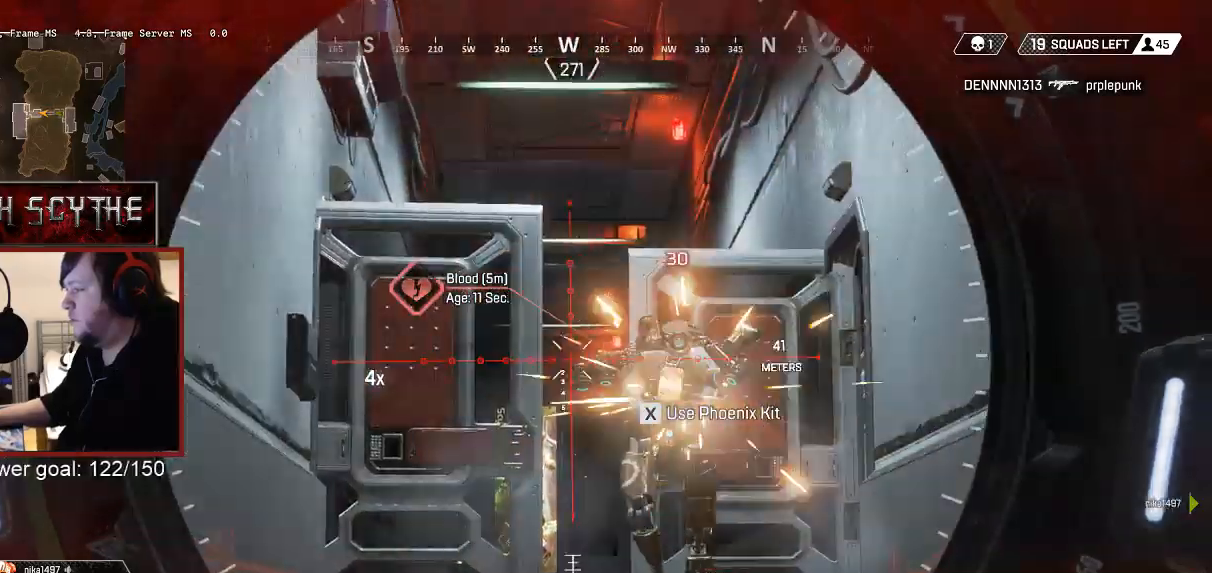
{"keys": ["a"], "mouse": ["left", "right"], "events": [[33, "d", "down"], [33, "mouse_left", "down"], [117, "mouse_left", "up"], [183, "mouse_left", "down"], [267, "mouse_left", "up"], [317, "mouse_left", "down"], [367, "a", "down"], [367, "d", "up"], [417, "mouse_left", "up"], [467, "mouse_left", "down"]]}
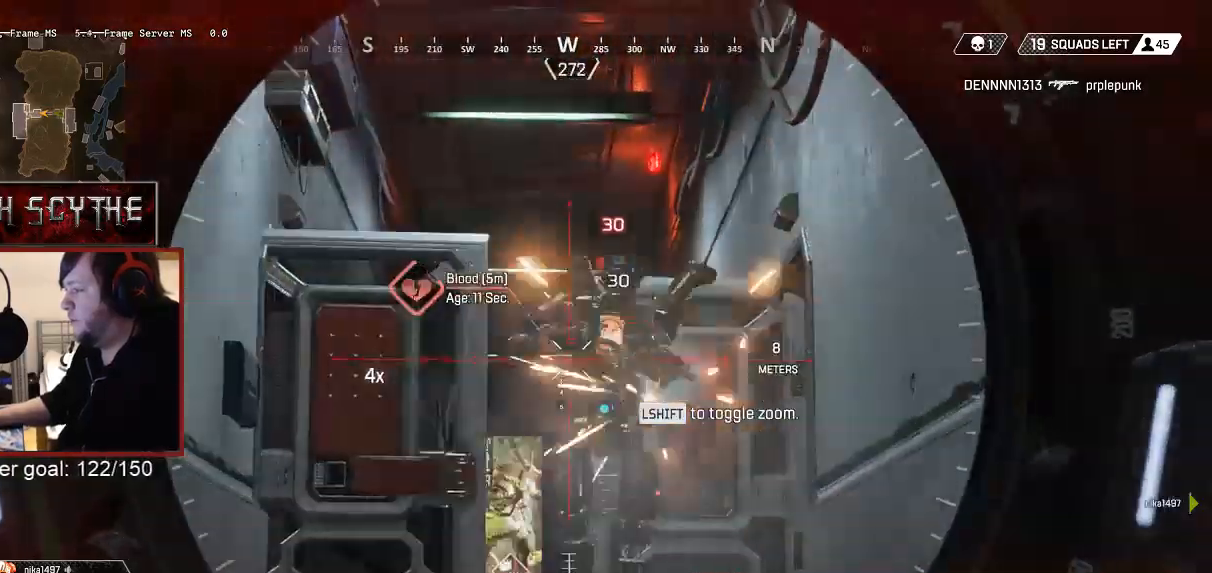
{"keys": ["a", "d"], "mouse": ["right"], "events": [[17, "a", "up"], [33, "d", "down"], [67, "mouse_left", "up"], [117, "mouse_left", "down"], [167, "a", "down"], [167, "d", "up"], [183, "mouse_left", "up"], [267, "mouse_left", "down"], [333, "mouse_left", "up"], [383, "mouse_left", "down"], [417, "d", "down"], [467, "mouse_left", "up"]]}
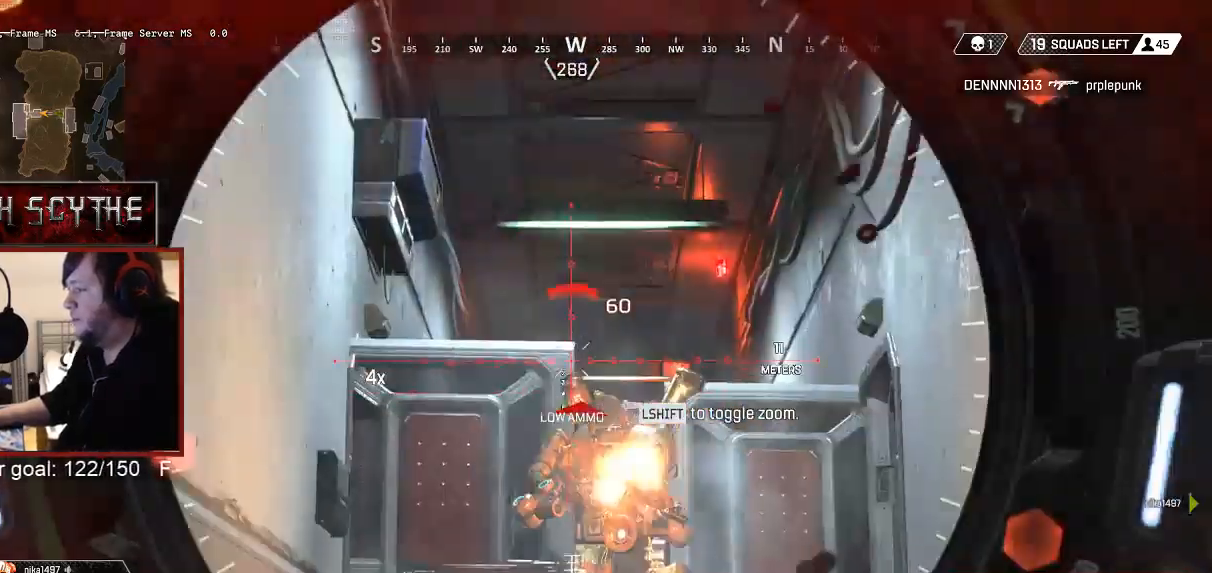
{"keys": ["a", "s"], "mouse": [], "events": [[33, "mouse_left", "down"], [117, "mouse_left", "up"], [117, "s", "down"], [133, "a", "up"], [217, "mouse_left", "down"], [333, "a", "down"], [333, "mouse_left", "up"], [467, "mouse_right", "up"], [483, "d", "up"]]}
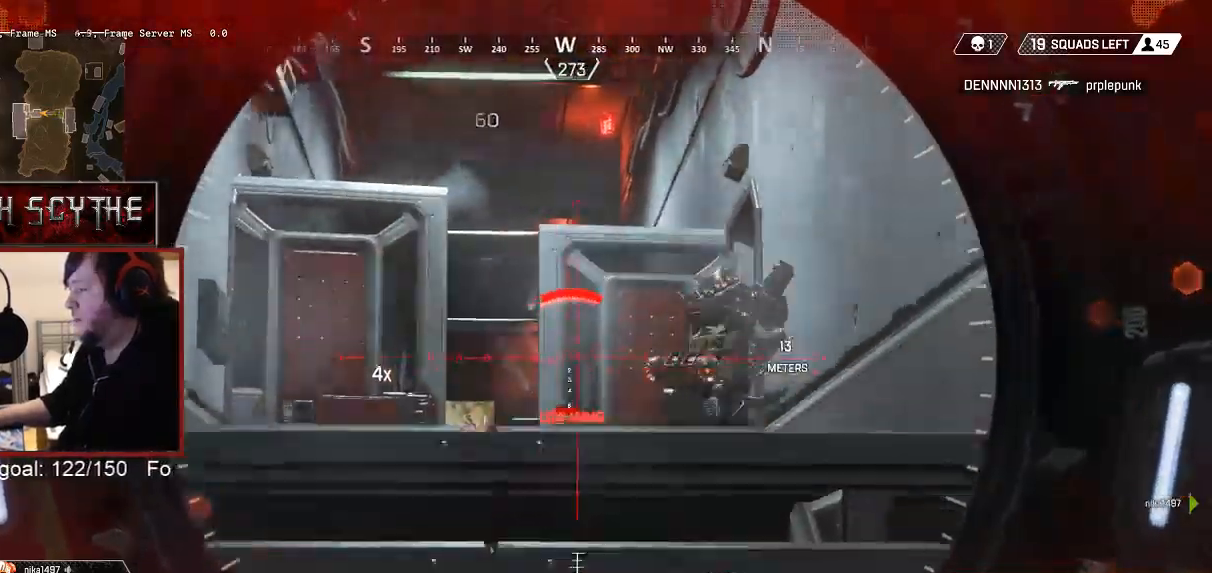
{"keys": ["a", "d"], "mouse": [], "events": [[17, "s", "up"], [267, "ctrl", "down"], [467, "ctrl", "up"], [483, "d", "down"]]}
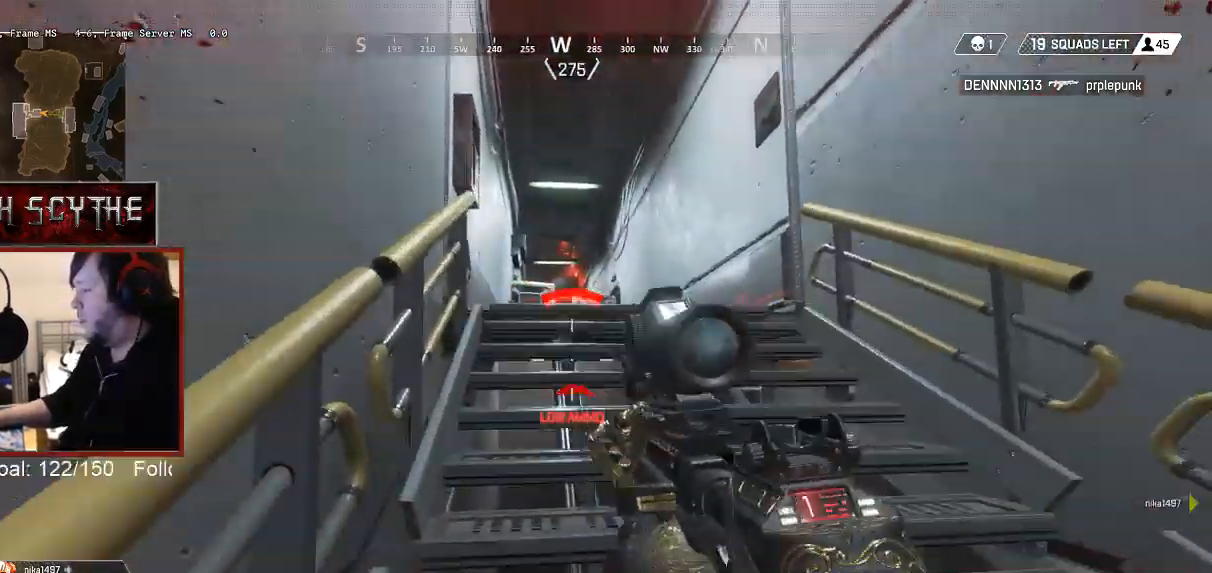
{"keys": ["w"], "mouse": [], "events": [[67, "a", "up"], [217, "w", "down"], [333, "d", "up"]]}
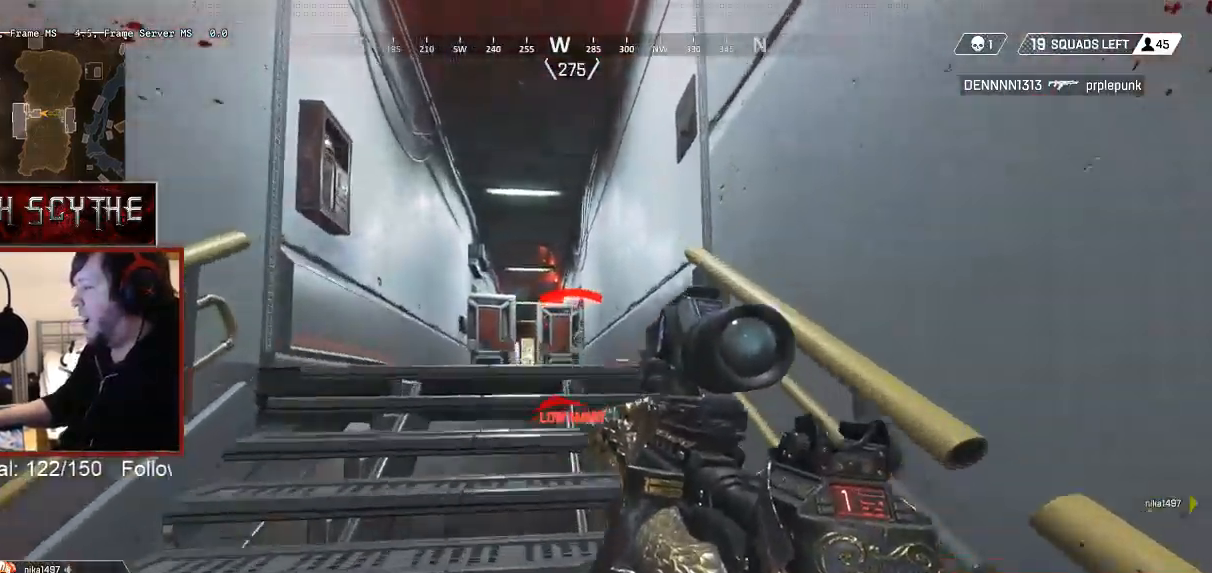
{"keys": ["s"], "mouse": [], "events": [[67, "a", "down"], [67, "w", "up"], [267, "a", "up"], [267, "mouse_left", "down"], [317, "s", "down"], [367, "mouse_left", "up"]]}
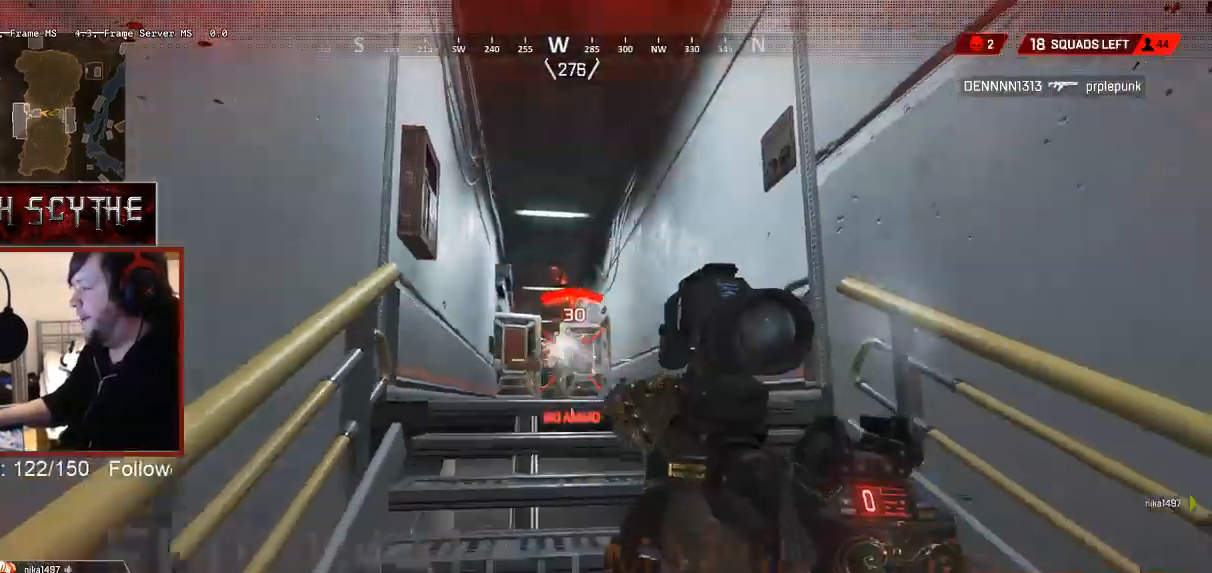
{"keys": ["d", "w"], "mouse": [], "events": [[33, "d", "down"], [67, "mouse_left", "down"], [117, "mouse_left", "up"], [367, "s", "up"], [467, "w", "down"]]}
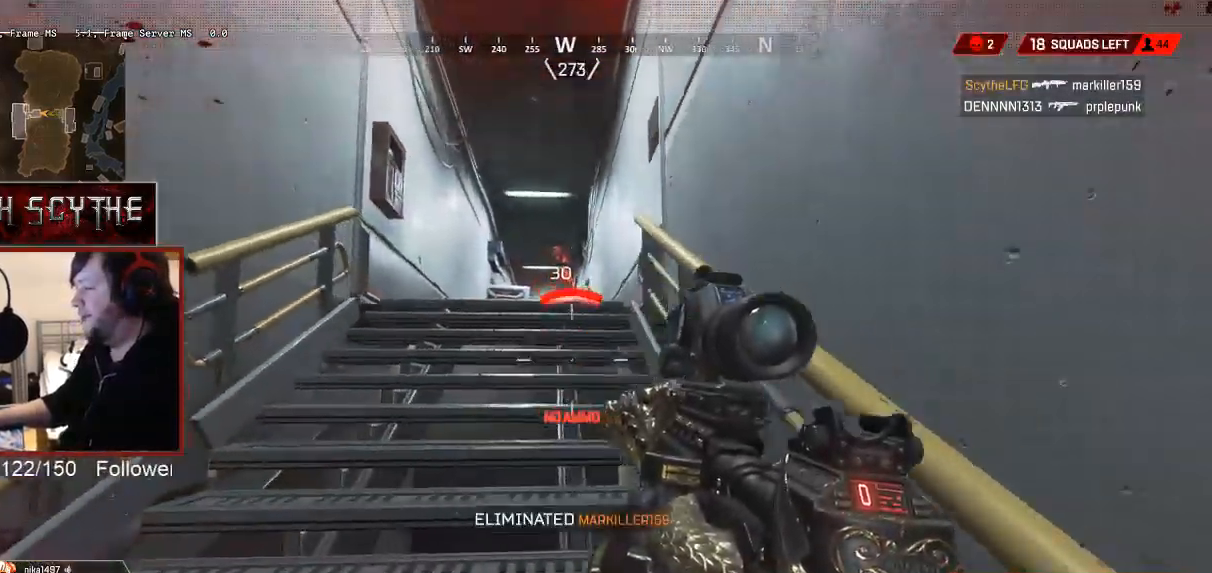
{"keys": ["shift", "w"], "mouse": [], "events": [[33, "d", "up"], [117, "shift", "down"]]}
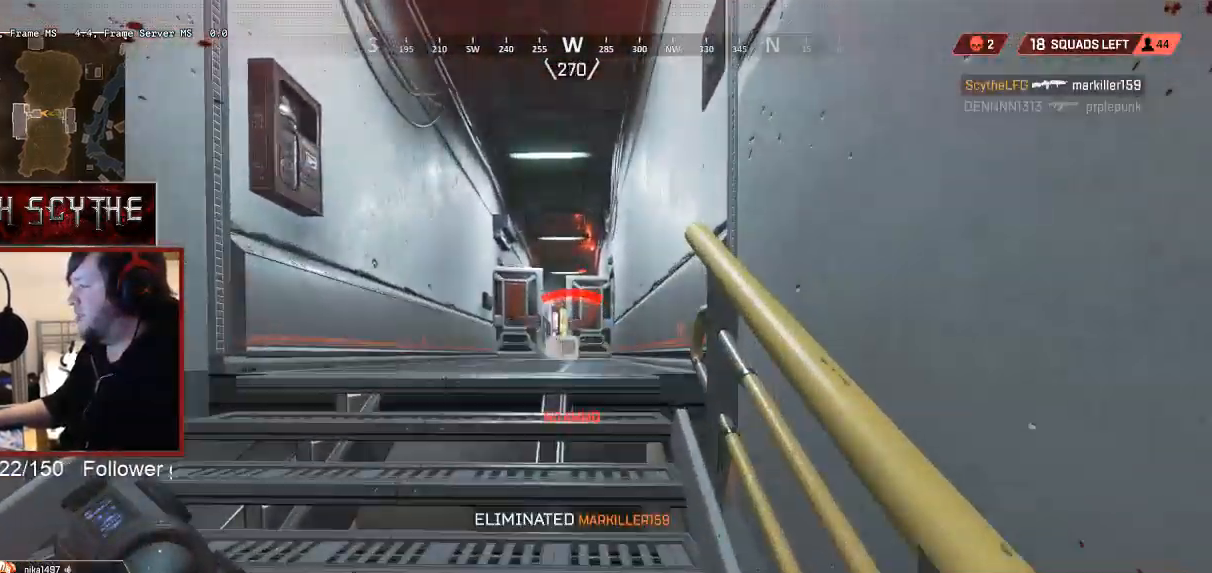
{"keys": ["shift", "w"], "mouse": [], "events": [[367, "r", "down"], [417, "r", "up"]]}
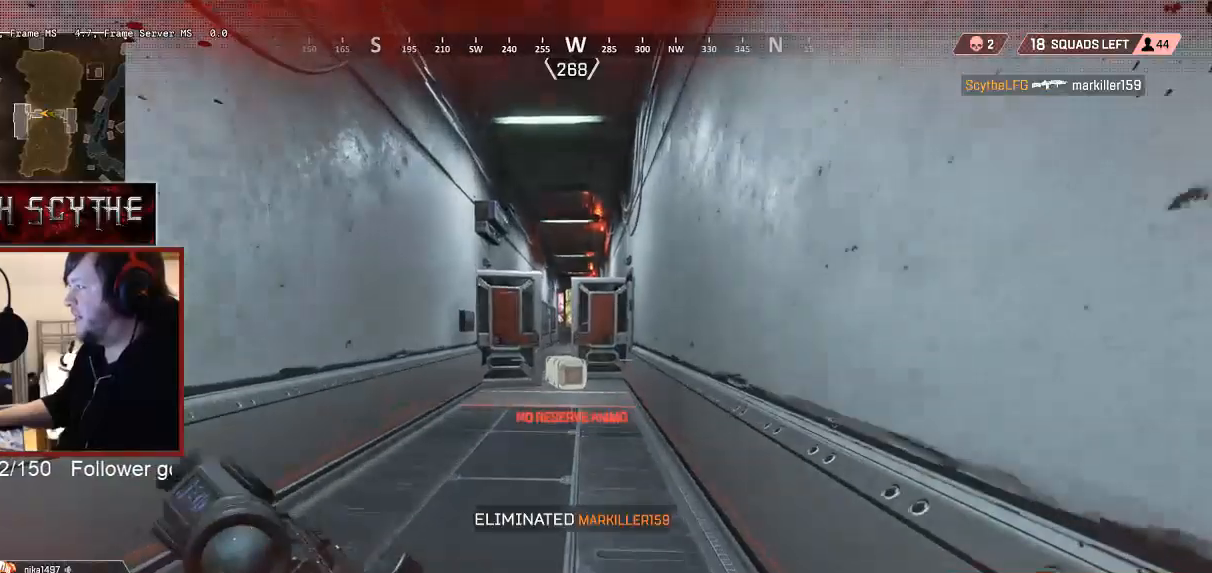
{"keys": ["shift", "w"], "mouse": [], "events": []}
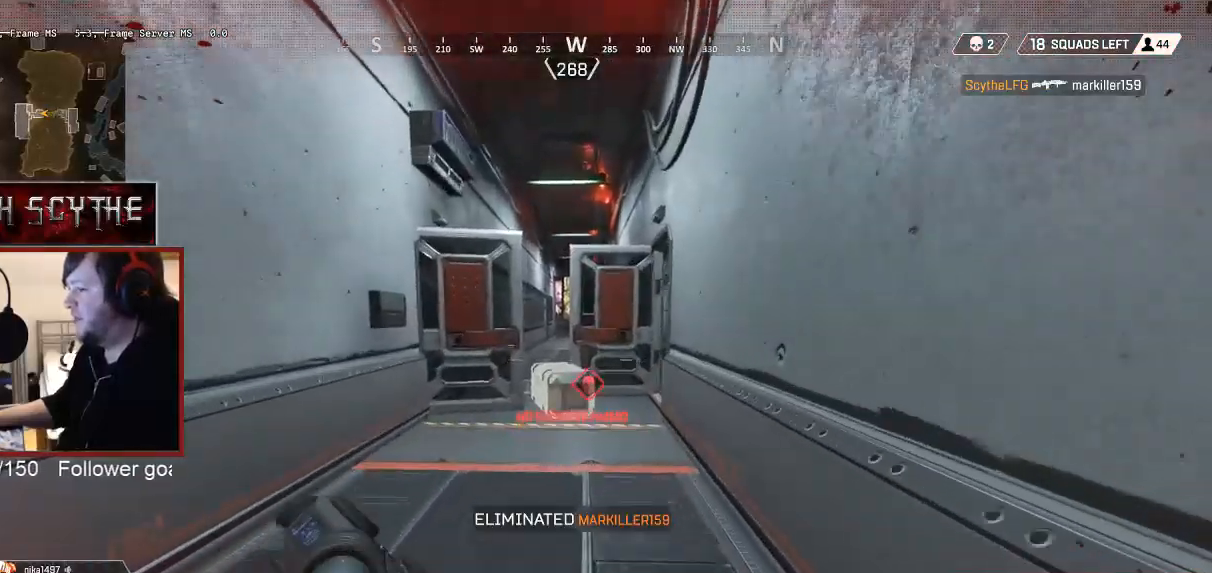
{"keys": ["e"], "mouse": [], "events": [[417, "e", "down"], [417, "shift", "up"], [417, "w", "up"]]}
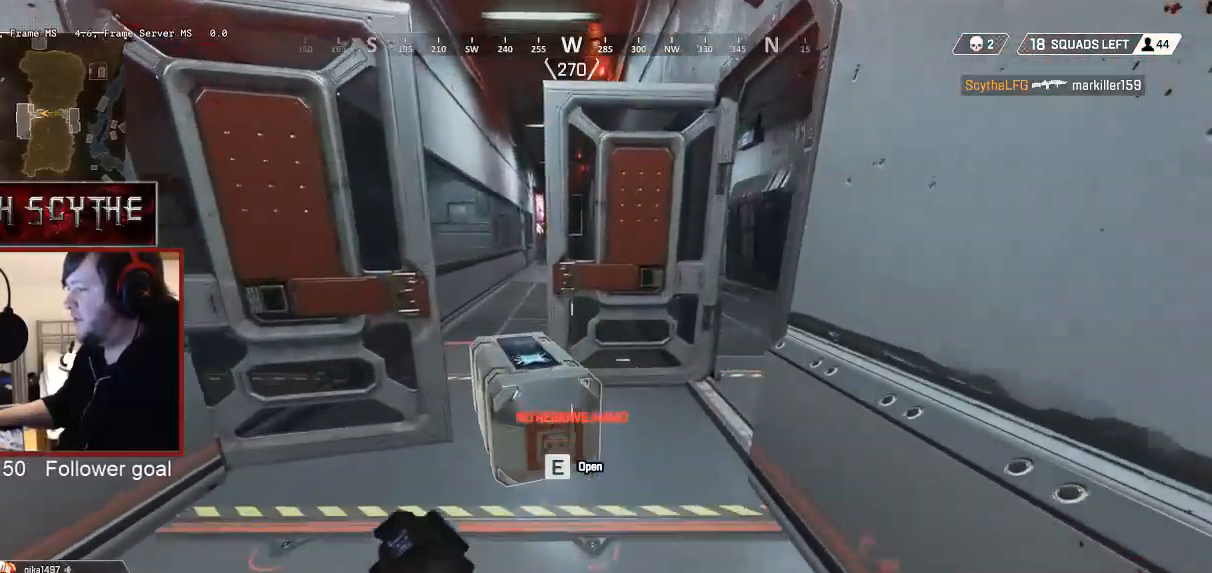
{"keys": ["a", "e"], "mouse": [], "events": [[500, "a", "down"]]}
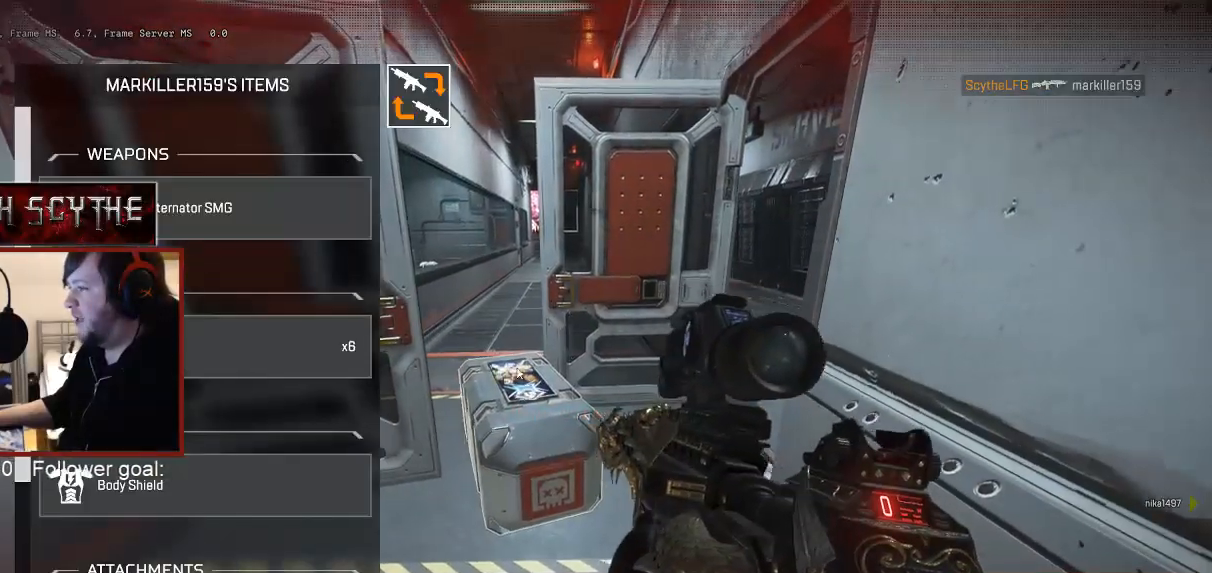
{"keys": ["d"], "mouse": [], "events": [[17, "e", "up"], [167, "a", "up"], [167, "d", "down"], [317, "a", "down"], [317, "d", "up"], [433, "a", "up"], [467, "d", "down"]]}
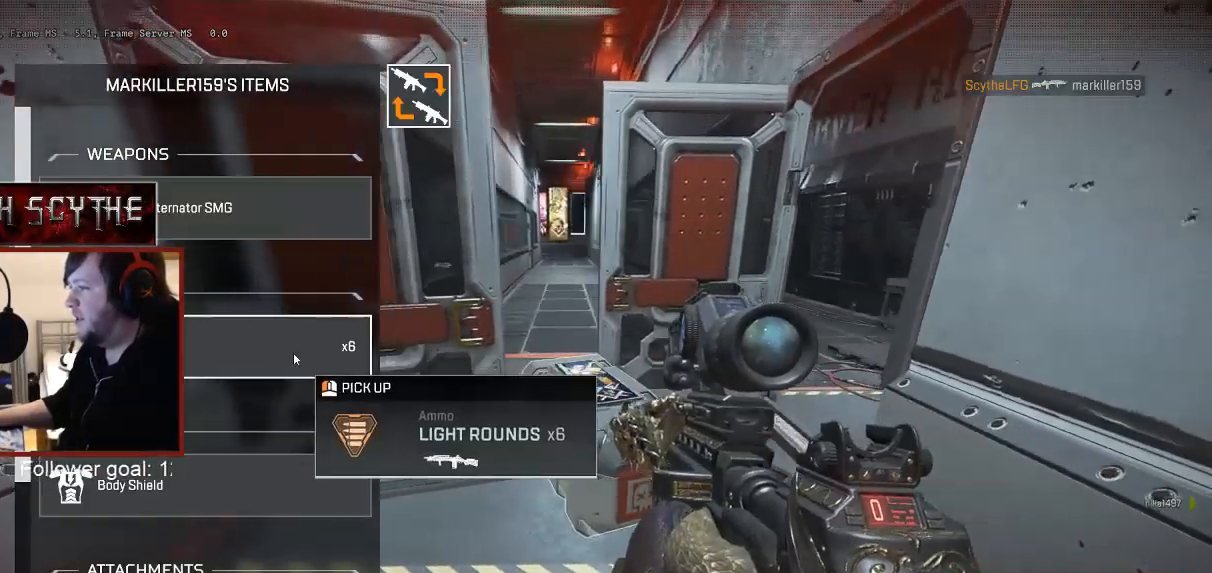
{"keys": [], "mouse": [], "events": [[83, "d", "up"], [83, "mouse_left", "down"], [117, "a", "down"], [133, "mouse_left", "up"], [233, "a", "up"], [233, "d", "down"], [367, "d", "up"], [383, "a", "down"], [483, "a", "up"]]}
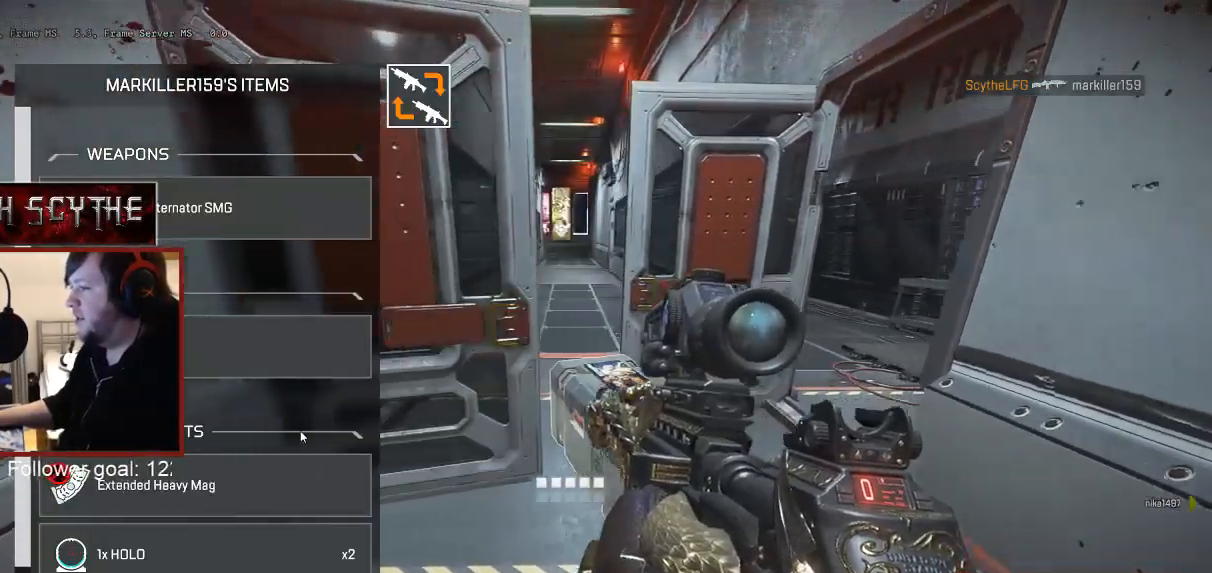
{"keys": [], "mouse": [], "events": [[17, "d", "down"], [117, "d", "up"], [133, "a", "down"], [233, "d", "down"], [267, "a", "up"], [383, "d", "up"], [417, "a", "down"], [483, "a", "up"]]}
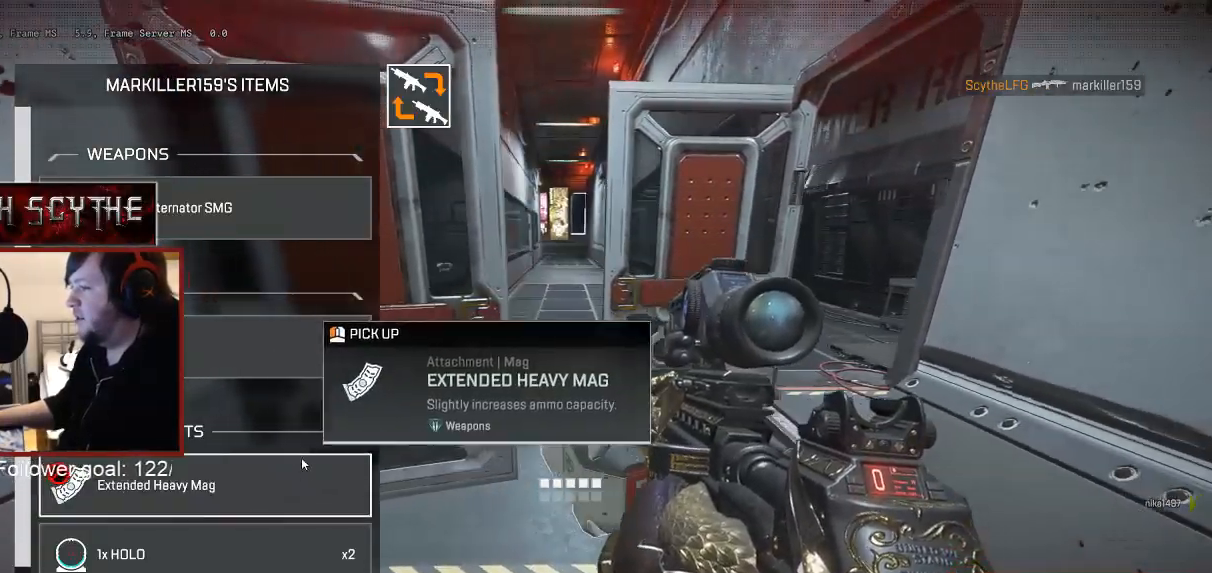
{"keys": ["a"], "mouse": [], "events": [[117, "d", "down"], [217, "a", "down"], [217, "d", "up"], [367, "a", "up"], [367, "d", "down"], [483, "d", "up"], [500, "a", "down"]]}
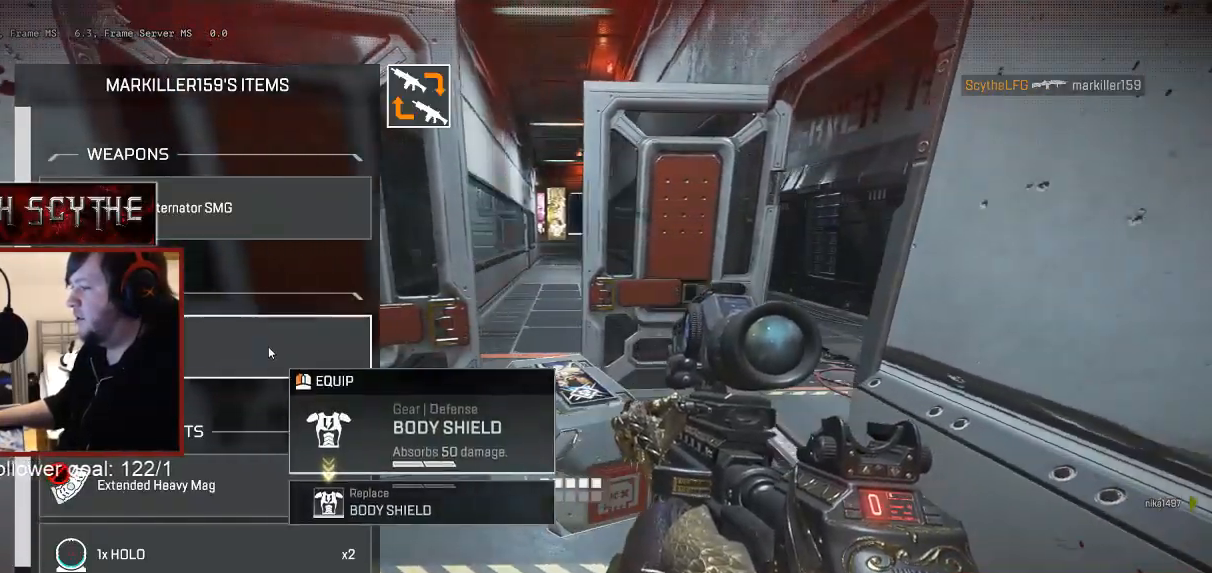
{"keys": [], "mouse": [], "events": [[117, "a", "up"], [117, "d", "down"], [167, "mouse_left", "down"], [217, "d", "up"], [233, "mouse_left", "up"], [267, "a", "down"], [367, "a", "up"], [367, "d", "down"], [483, "d", "up"]]}
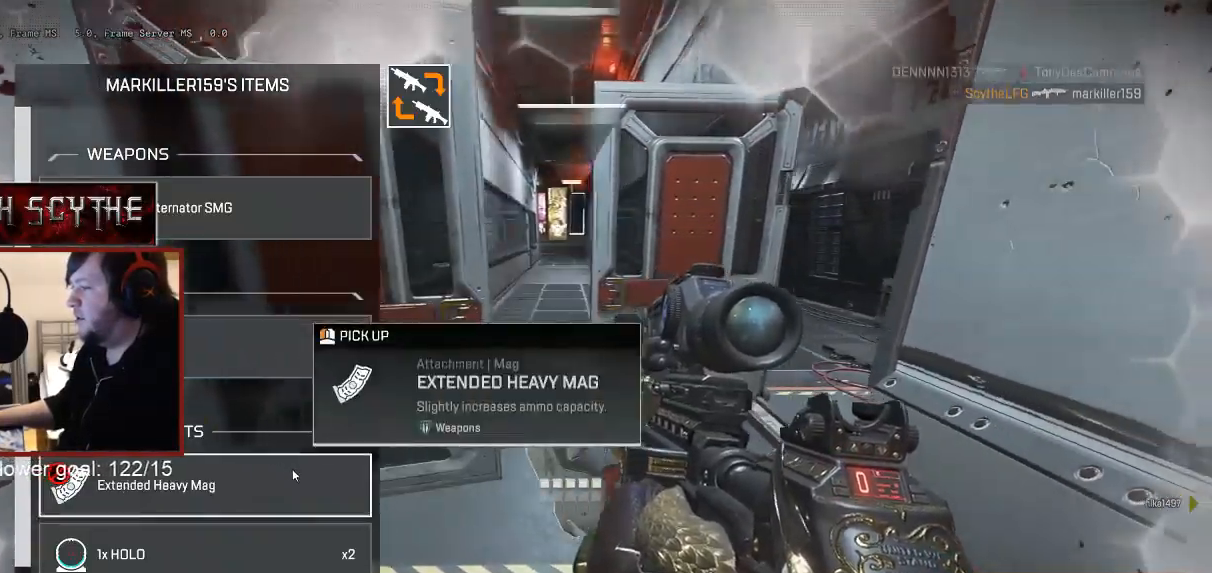
{"keys": ["a"], "mouse": [], "events": [[17, "a", "down"], [117, "a", "up"], [167, "d", "down"], [233, "d", "up"], [283, "a", "down"], [283, "mouse_left", "down"], [367, "a", "up"], [367, "mouse_left", "up"], [483, "a", "down"]]}
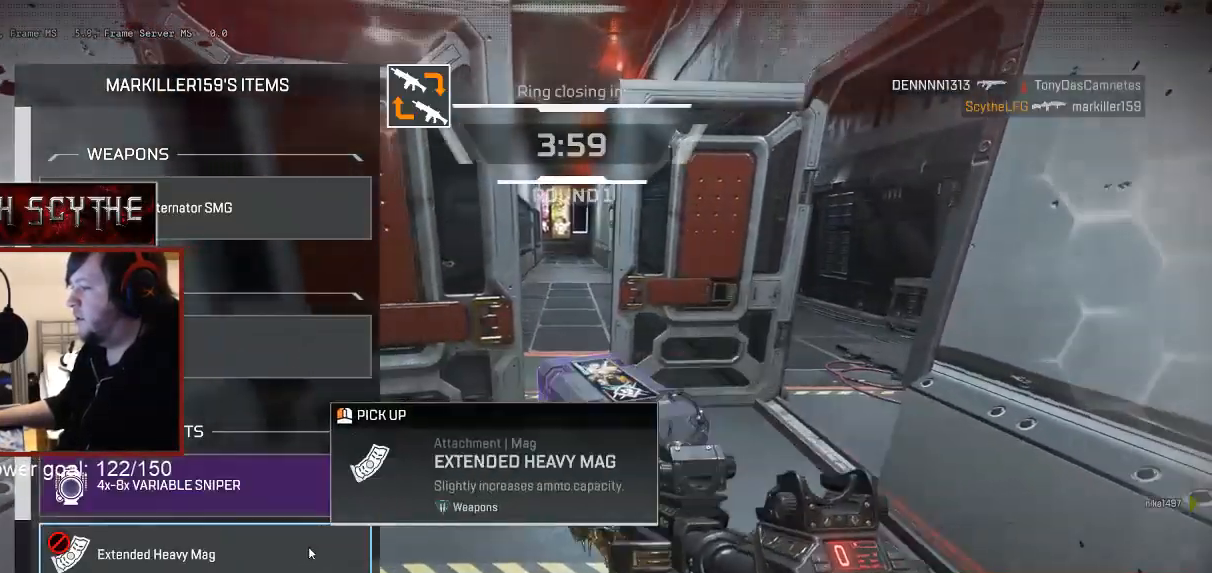
{"keys": [], "mouse": [], "events": [[83, "a", "up"], [83, "d", "down"], [167, "d", "up"], [183, "a", "down"], [233, "a", "up"], [267, "d", "down"], [383, "d", "up"], [417, "a", "down"], [483, "a", "up"]]}
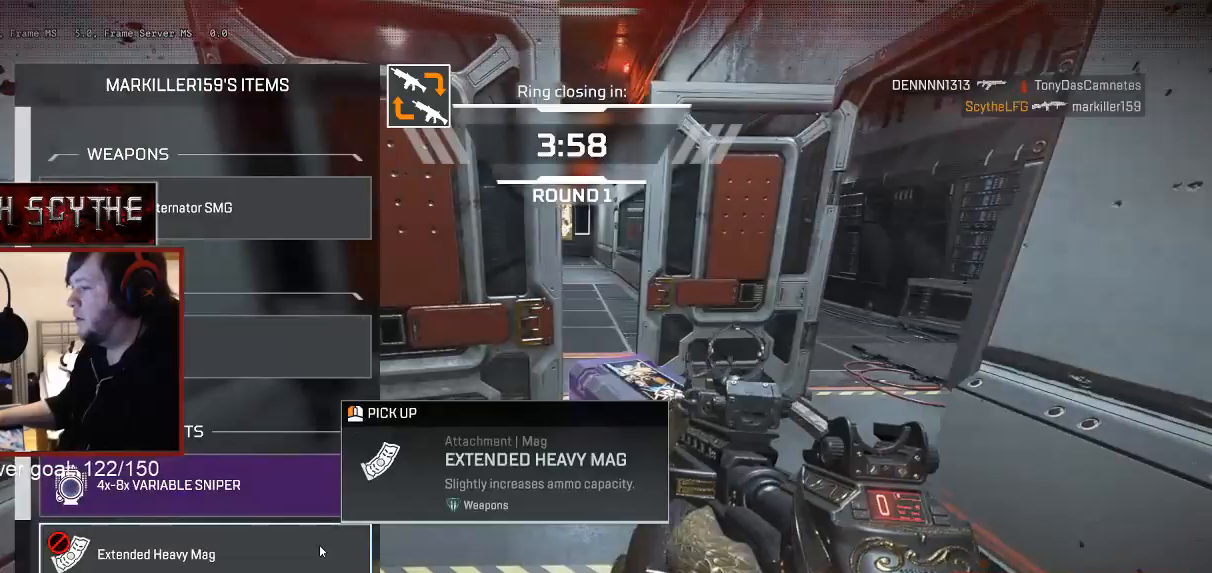
{"keys": ["a"], "mouse": [], "events": [[17, "d", "down"], [167, "a", "down"], [167, "d", "up"], [317, "a", "up"], [317, "d", "down"], [417, "d", "up"], [433, "a", "down"]]}
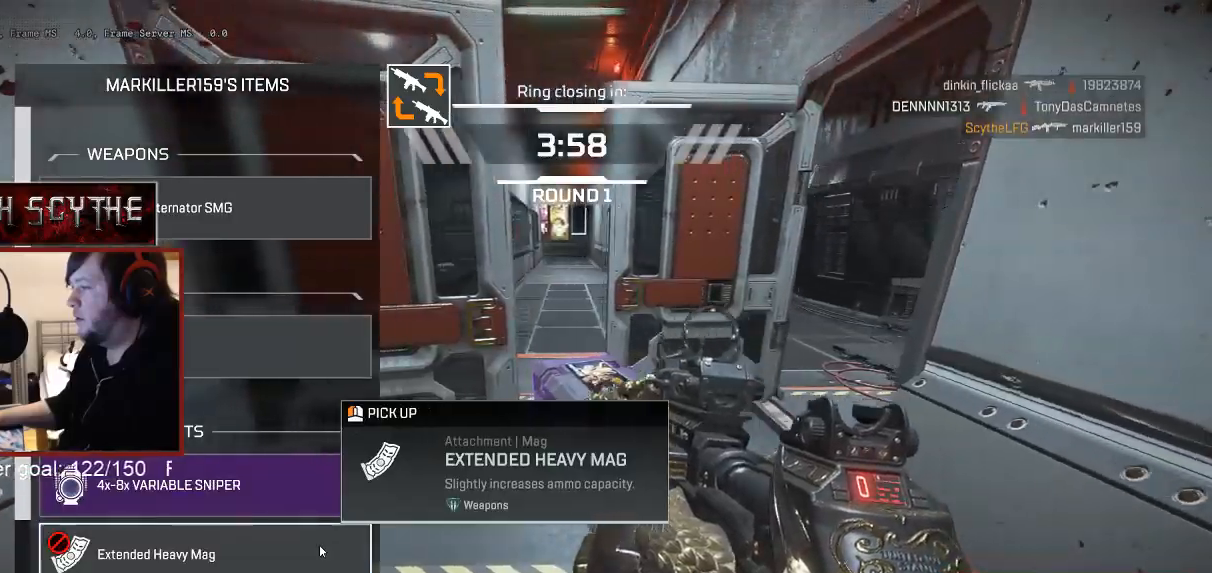
{"keys": ["a"], "mouse": [], "events": [[33, "a", "up"], [67, "d", "down"], [183, "a", "down"], [183, "d", "up"], [283, "a", "up"], [333, "d", "down"], [467, "a", "down"], [467, "d", "up"]]}
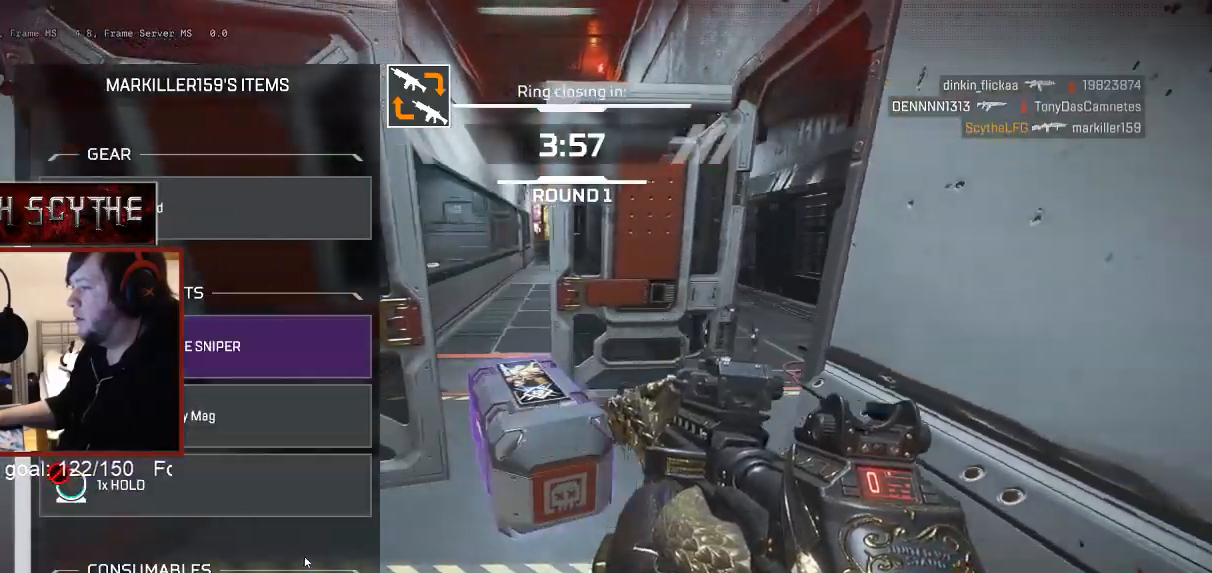
{"keys": ["a"], "mouse": []}
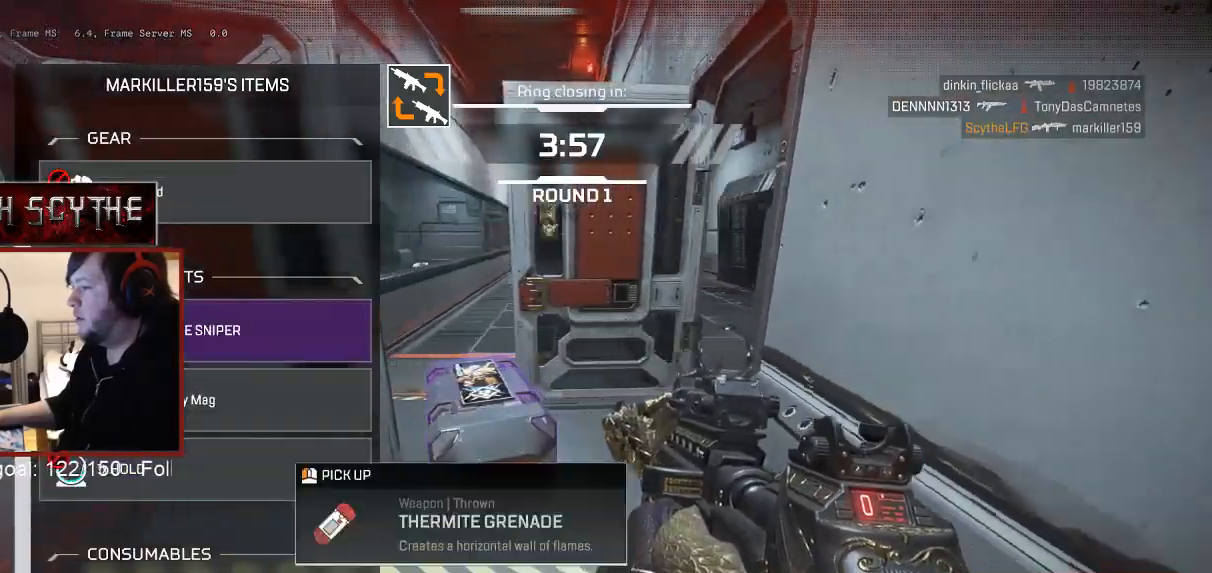
{"keys": ["a"], "mouse": [], "events": [[33, "mouse_left", "down"], [83, "a", "up"], [83, "d", "down"], [117, "mouse_left", "up"], [183, "d", "up"], [217, "a", "down"], [317, "a", "up"], [317, "d", "down"], [417, "d", "up"], [433, "a", "down"]]}